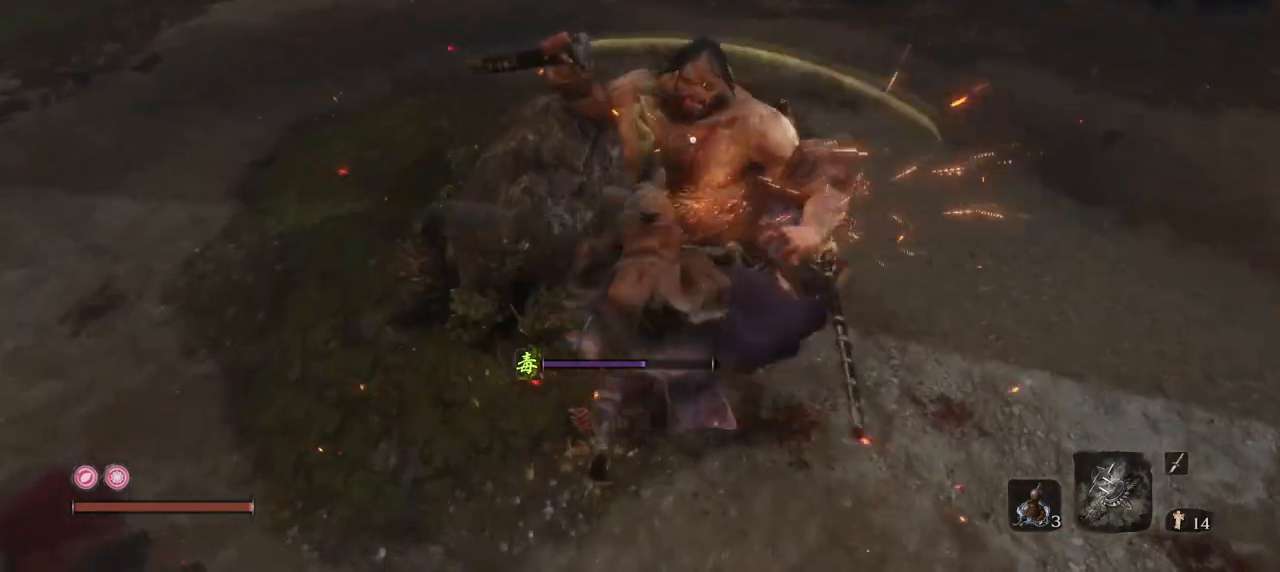
Gameplay with keyboard and mouse; each line is a JSON object with the keys and mouse buttons held at the frame after it. "events" lists presses ("down") and releases ("up") of "1", "2", "3", "4", "5", "a", "alt", "b", "c", "ctrl", "d", "e", "f", "g", "q", "r", "s", "shift", "space", "t", "tab", "tilde", "v", "w", "x", "z", "mouse_left", "mouse_wheel", "mouse_right", "mouse_mb4" and "mouse_mb5" between this image and that frame as [ms after this image, input, new state], when the widget could be followed in between. "mouse_left", "mouse_wheel", "mouse_right", "mouse_mb4", "mouse_mb5" = the "left", "wheel", "right", "mb4", "mb5" buttons of the "mouse" list. No other keys are recorded. "wheel" means that the mouse wheel is clicked or scrolled. Mouse movement is not recorded.
{"keys": ["e"], "mouse": [], "events": [[117, "mouse_left", "up"], [150, "e", "down"], [150, "mouse_left", "down"], [267, "mouse_left", "up"]]}
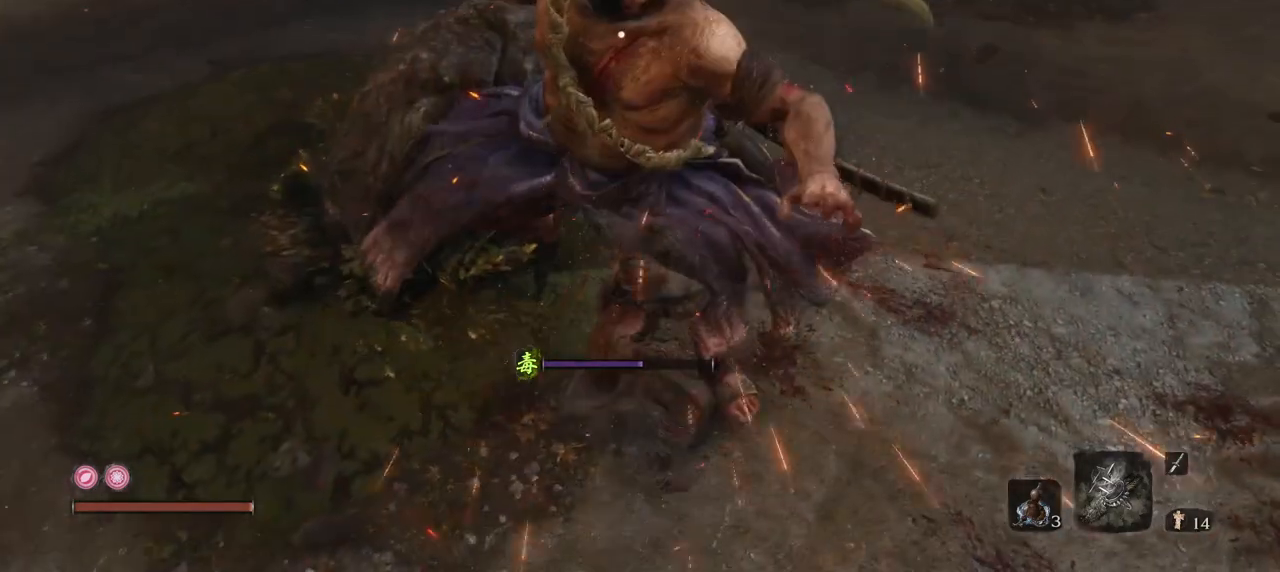
{"keys": ["e"], "mouse": [], "events": [[33, "mouse_left", "down"], [133, "mouse_left", "up"]]}
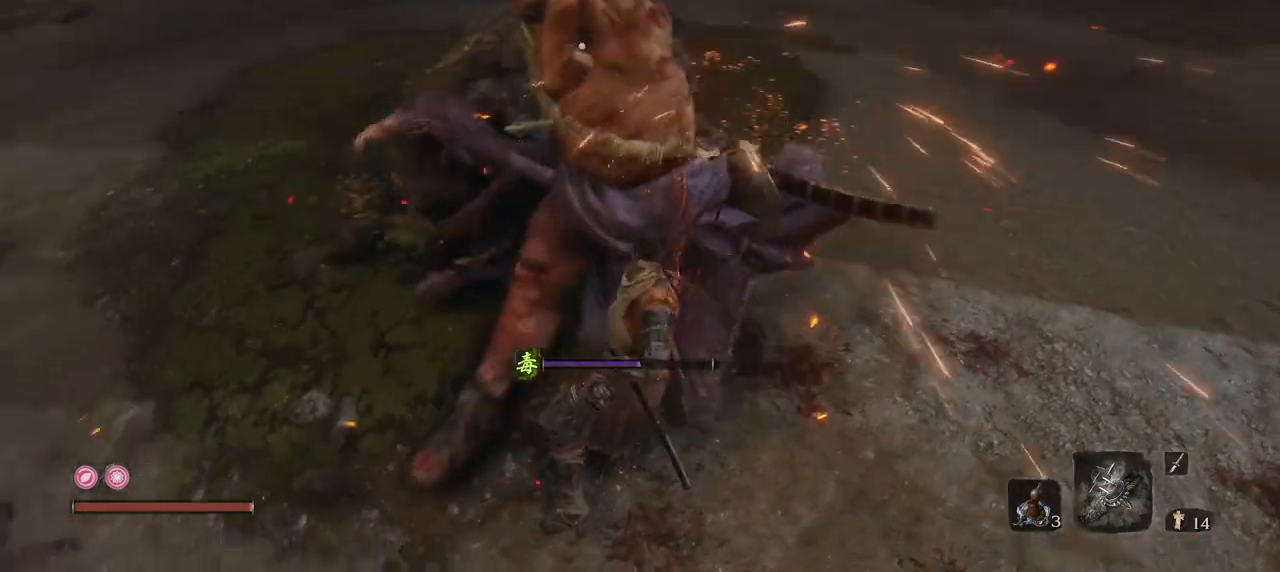
{"keys": ["e", "s"], "mouse": ["right"], "events": [[284, "s", "down"], [317, "mouse_right", "down"]]}
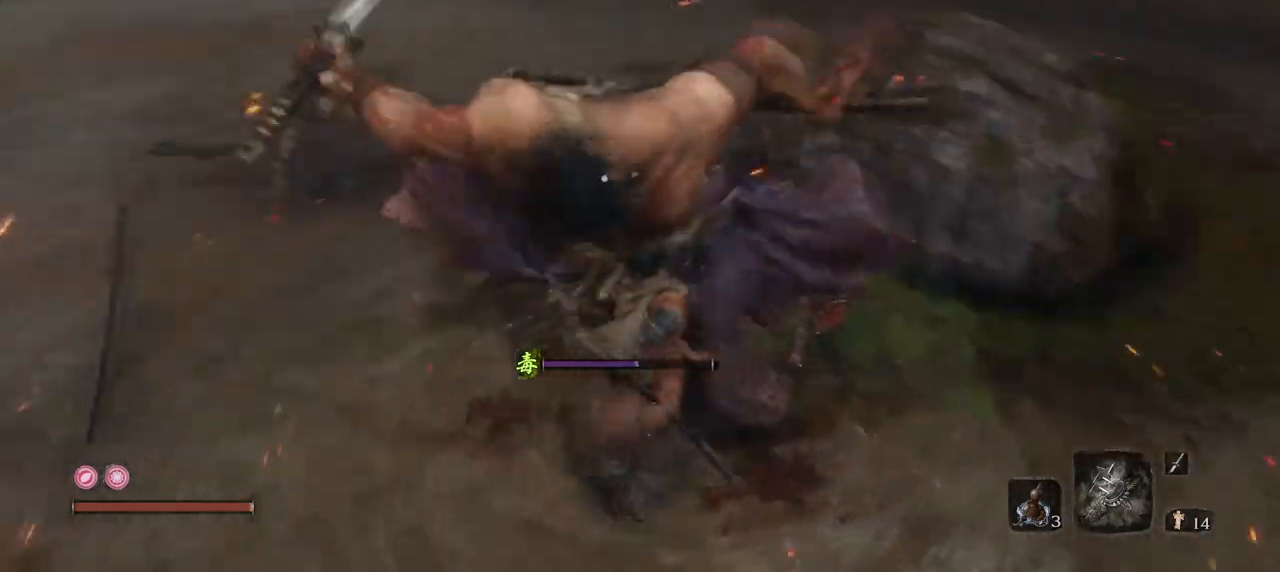
{"keys": ["w"], "mouse": [], "events": [[117, "e", "up"], [117, "mouse_right", "up"], [317, "s", "up"], [434, "w", "down"]]}
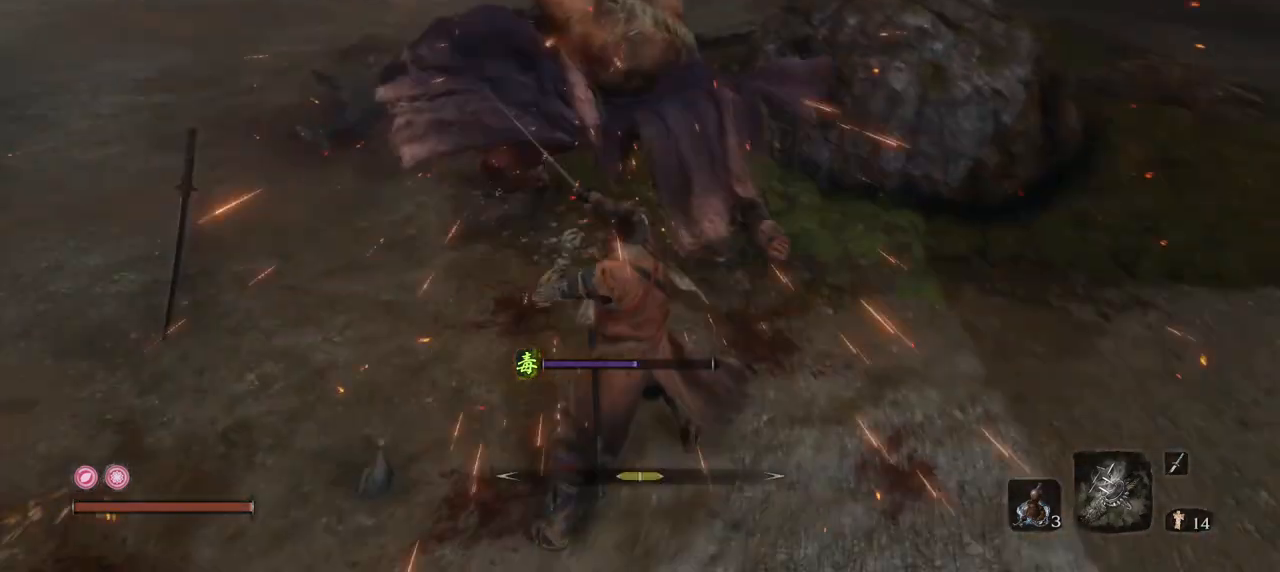
{"keys": ["q"], "mouse": [], "events": [[34, "mouse_left", "down"], [134, "mouse_left", "up"], [401, "q", "down"], [501, "w", "up"]]}
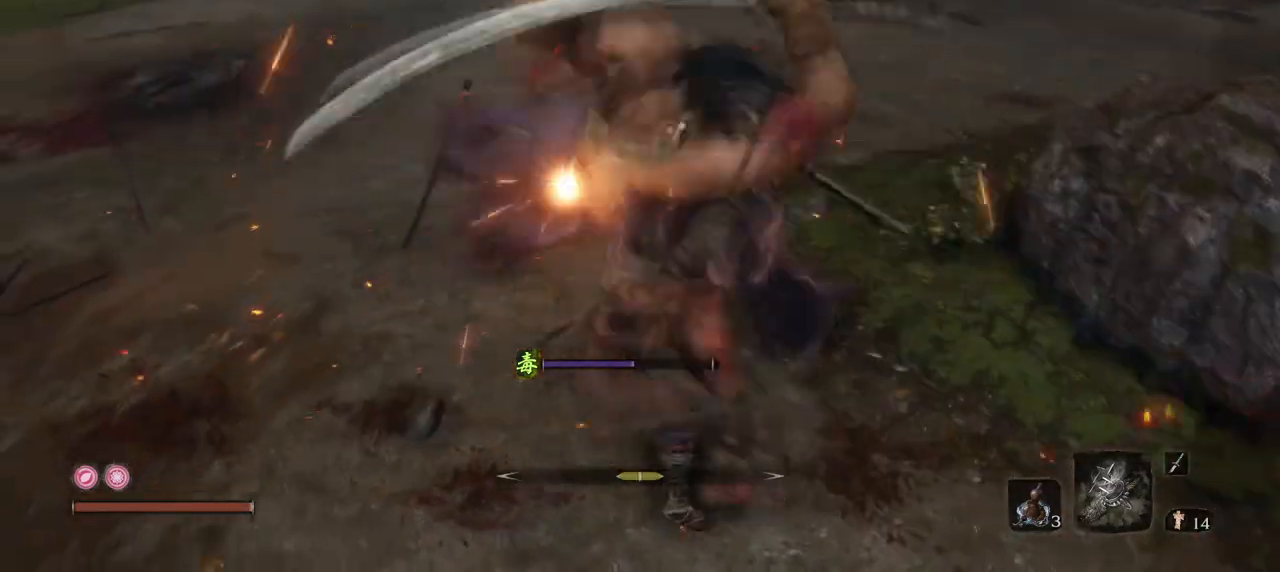
{"keys": ["q"], "mouse": [], "events": [[183, "mouse_right", "down"], [384, "mouse_right", "up"]]}
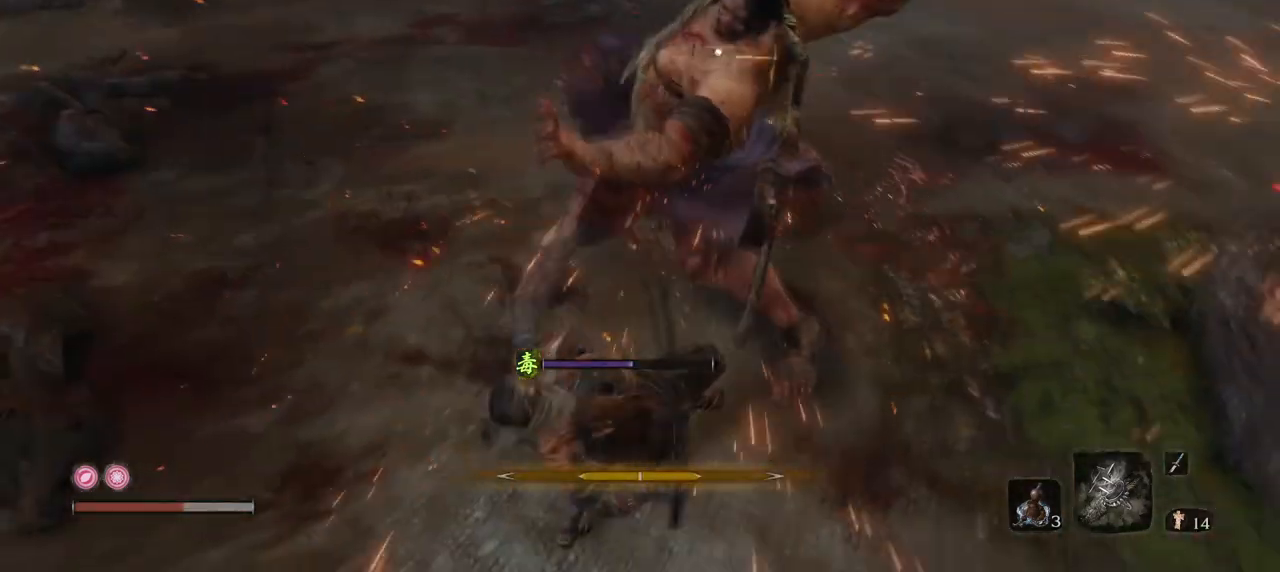
{"keys": ["q", "s"], "mouse": [], "events": [[50, "s", "down"], [150, "mouse_mb4", "down"], [251, "mouse_mb4", "up"]]}
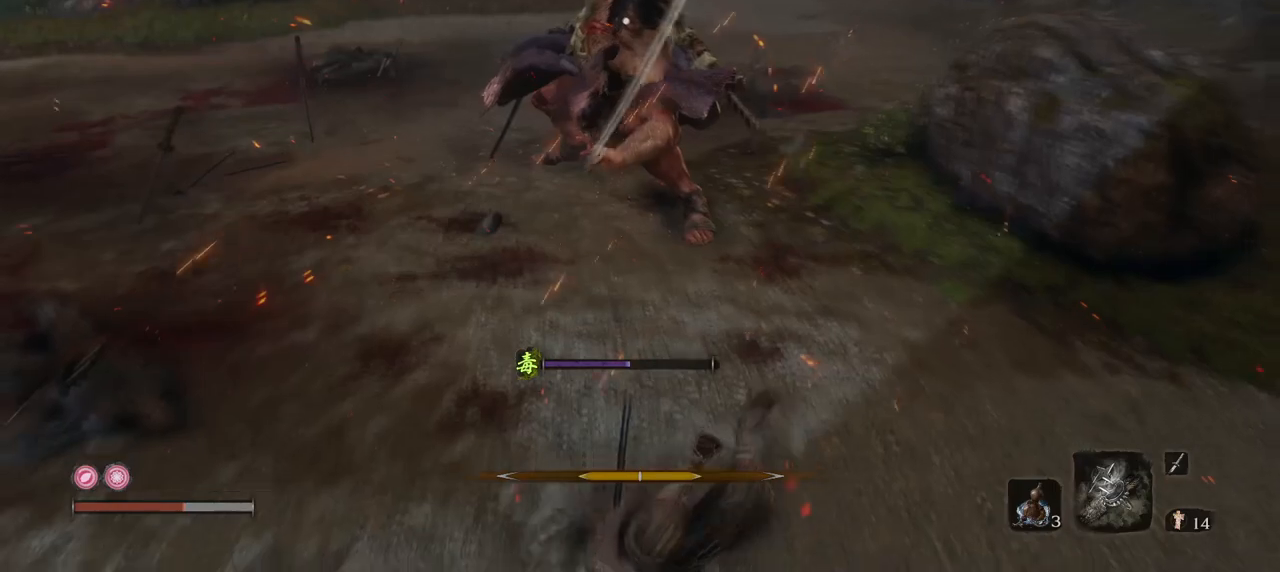
{"keys": ["q"], "mouse": [], "events": [[33, "s", "up"]]}
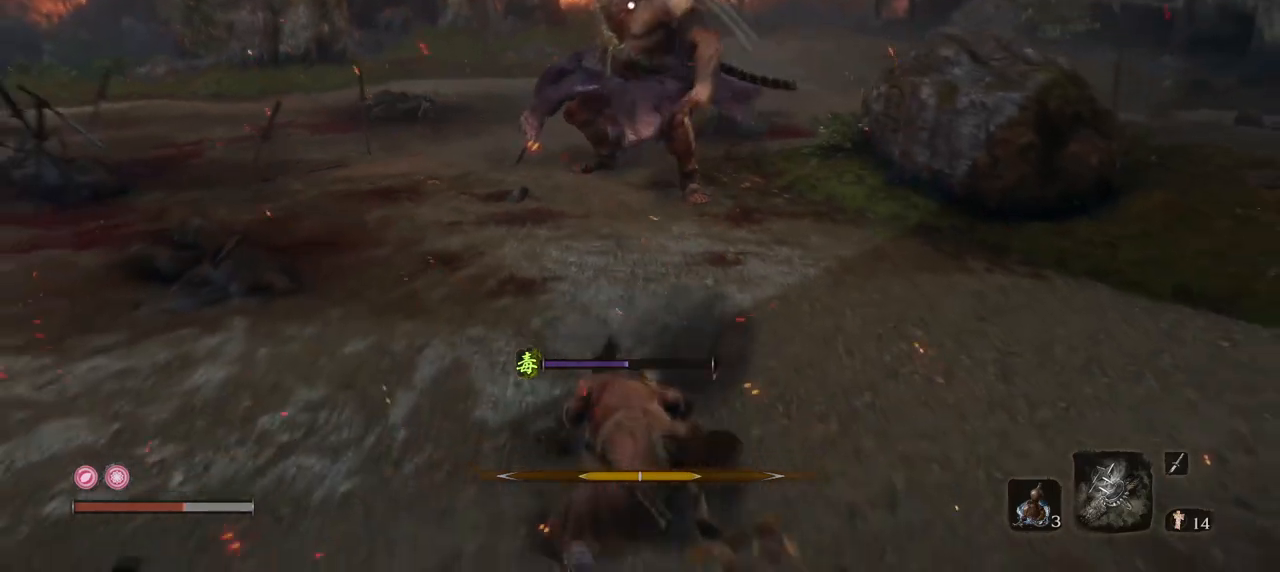
{"keys": ["q"], "mouse": [], "events": [[84, "s", "down"], [284, "s", "up"]]}
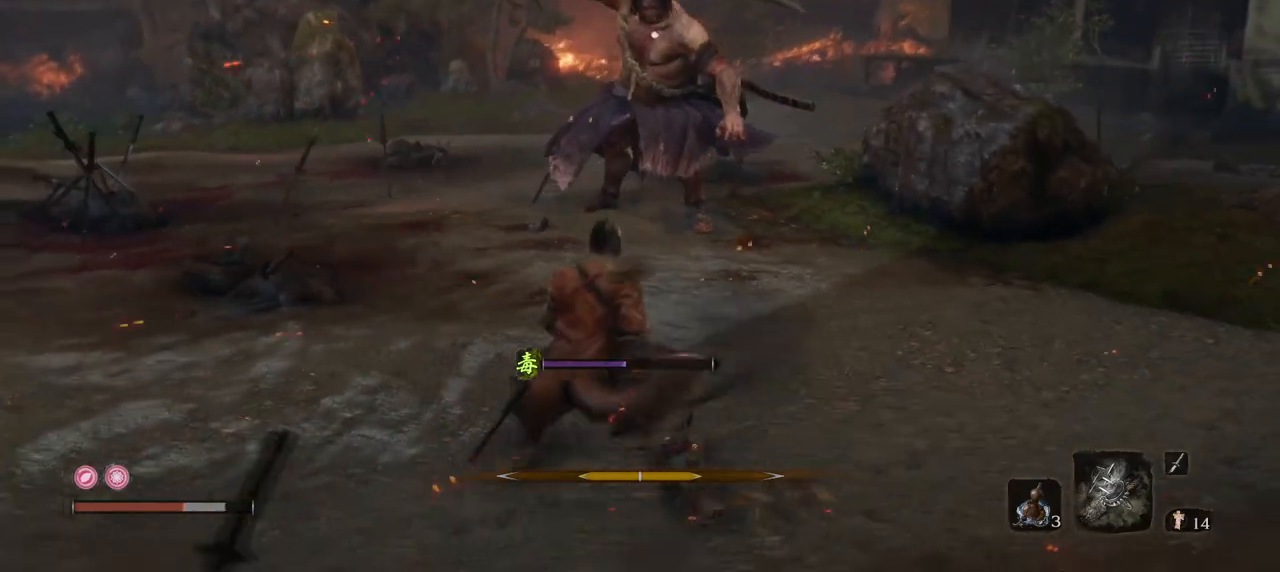
{"keys": ["q", "s"], "mouse": [], "events": [[300, "s", "down"]]}
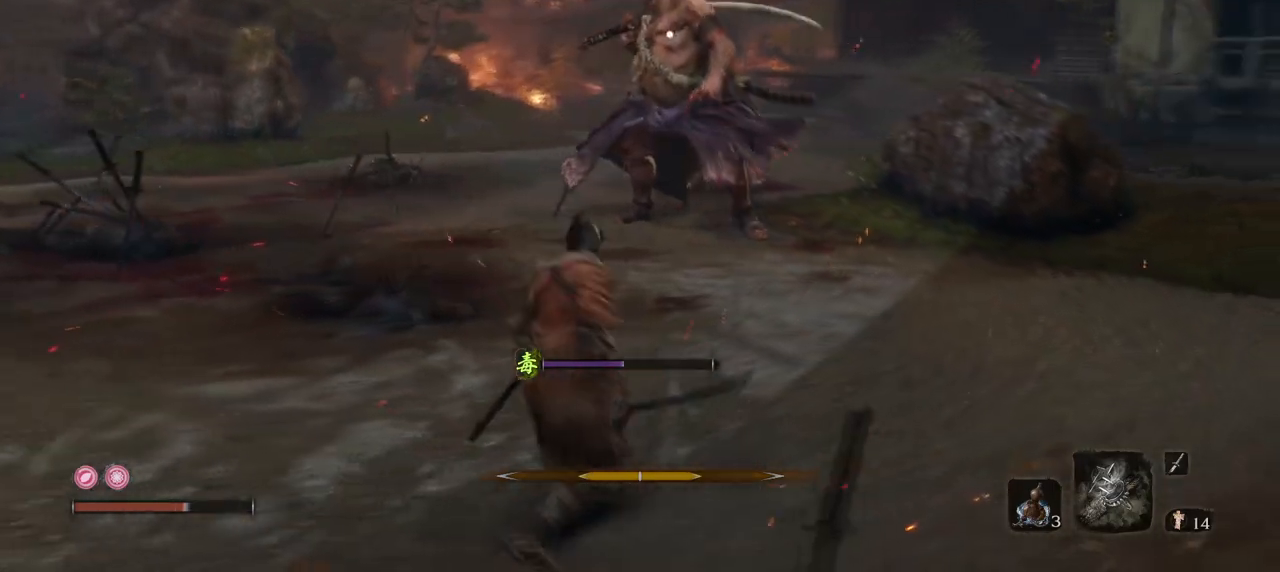
{"keys": ["e"], "mouse": [], "events": [[217, "q", "up"], [317, "e", "down"], [317, "s", "up"]]}
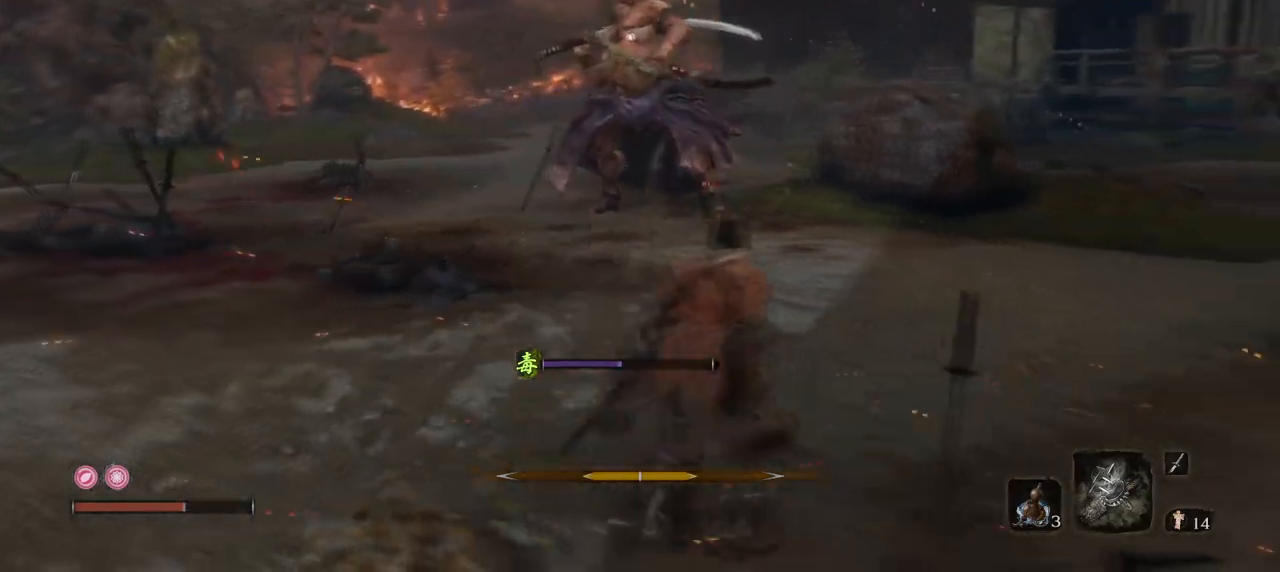
{"keys": ["e"], "mouse": ["mb4"], "events": [[50, "w", "down"], [417, "w", "up"], [467, "mouse_mb4", "down"]]}
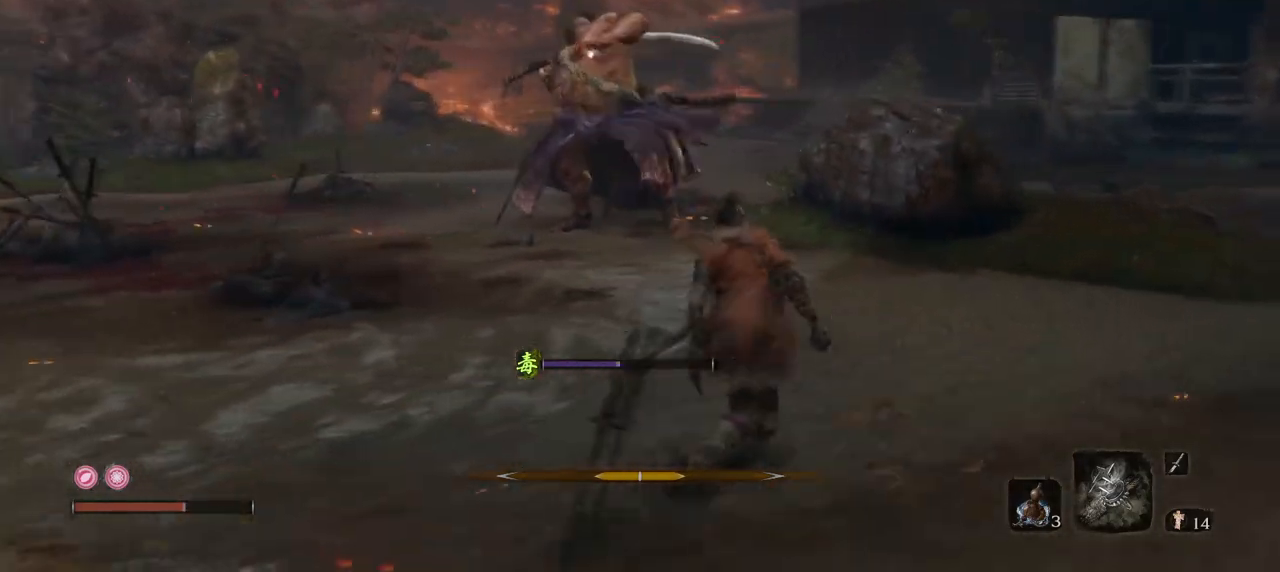
{"keys": ["e"], "mouse": ["mb4"], "events": []}
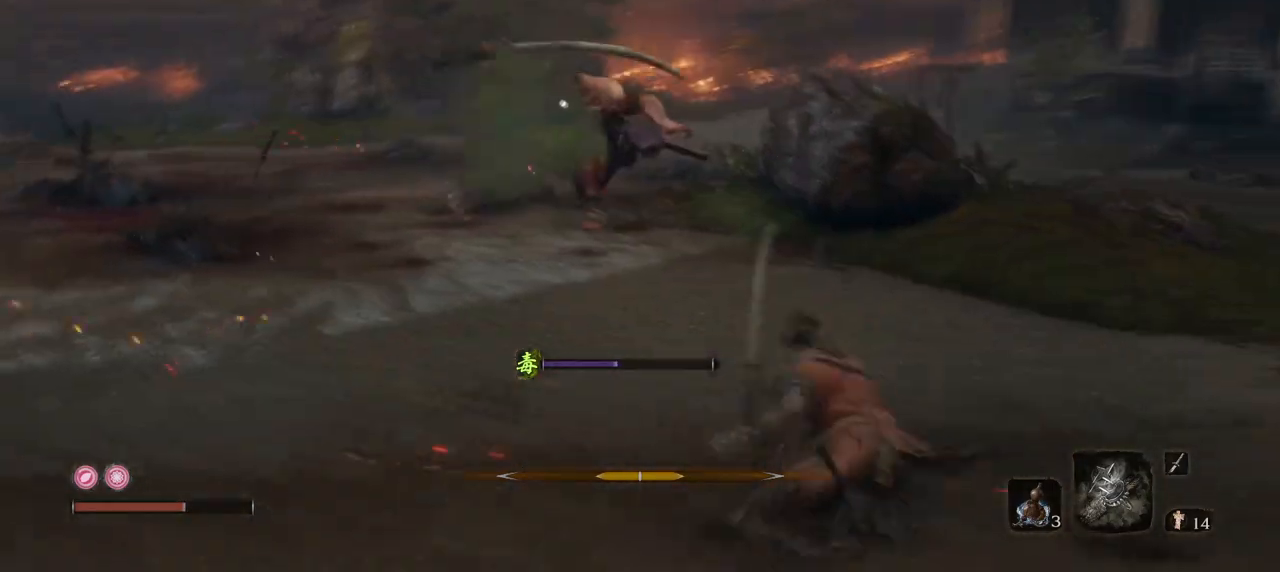
{"keys": ["e", "w"], "mouse": ["mb4"], "events": [[400, "w", "down"]]}
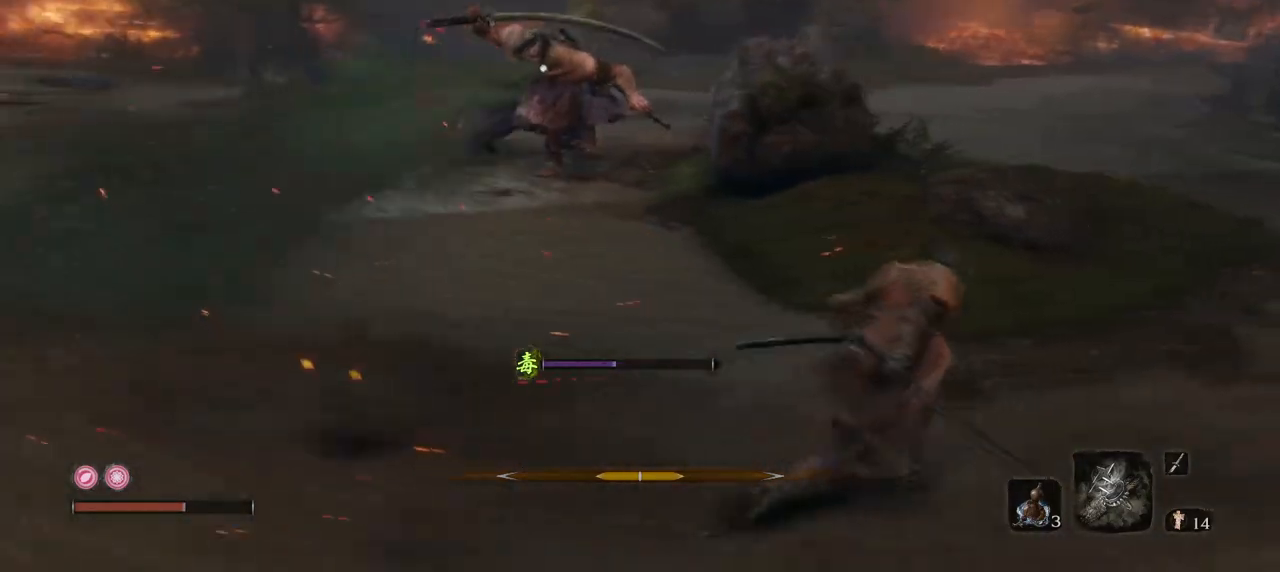
{"keys": ["e", "w"], "mouse": ["mb4"], "events": [[184, "e", "up"], [234, "e", "down"]]}
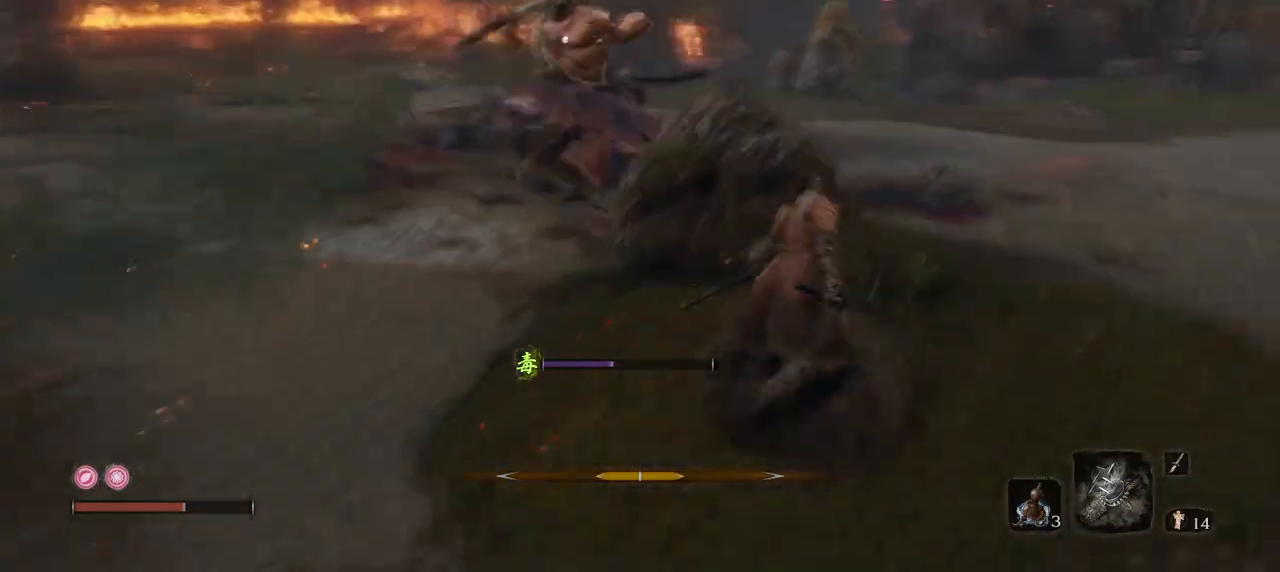
{"keys": ["e", "w"], "mouse": ["mb4"], "events": []}
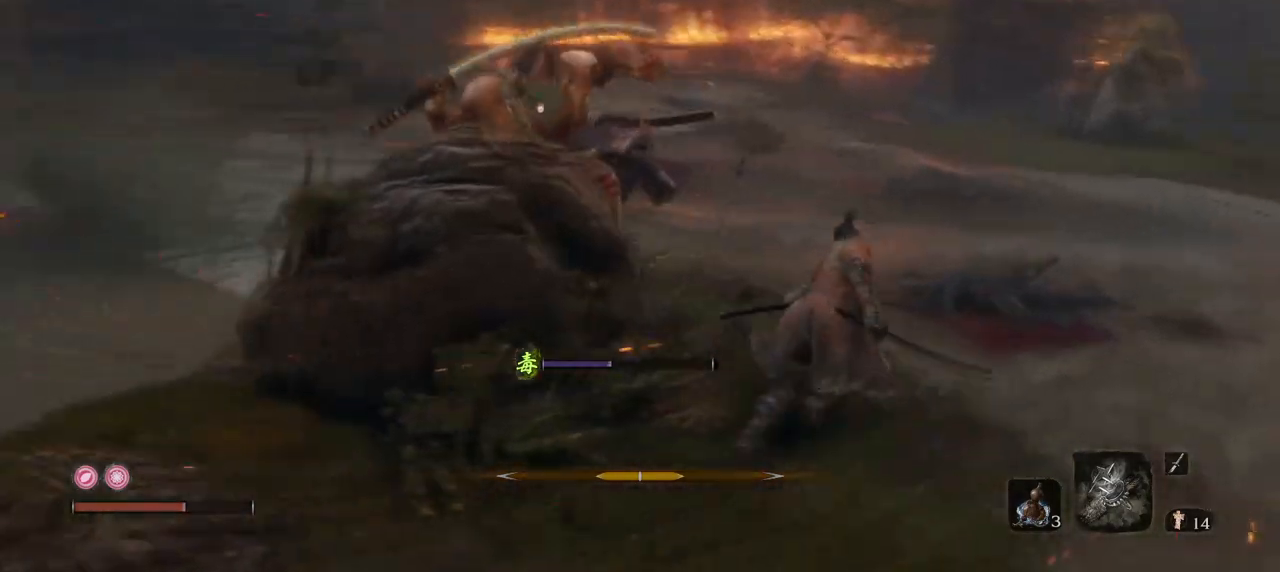
{"keys": ["e", "w"], "mouse": ["mb4"], "events": []}
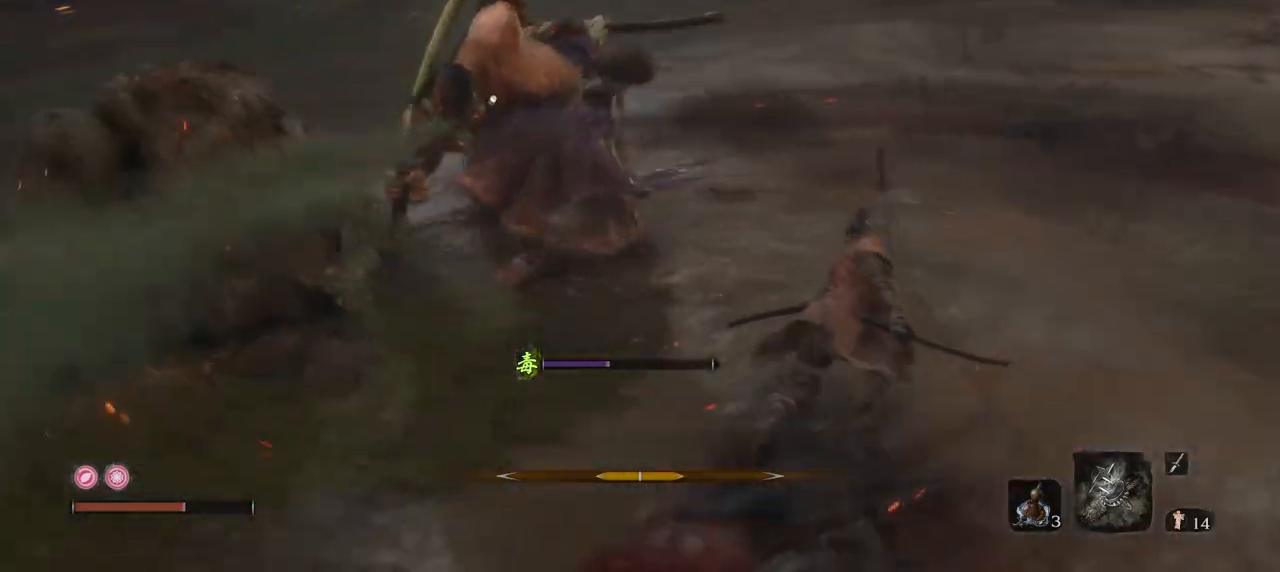
{"keys": ["w"], "mouse": ["left"], "events": [[133, "mouse_left", "down"], [133, "mouse_mb4", "up"], [183, "e", "up"], [283, "mouse_left", "up"], [333, "mouse_left", "down"], [417, "mouse_left", "up"], [467, "mouse_left", "down"]]}
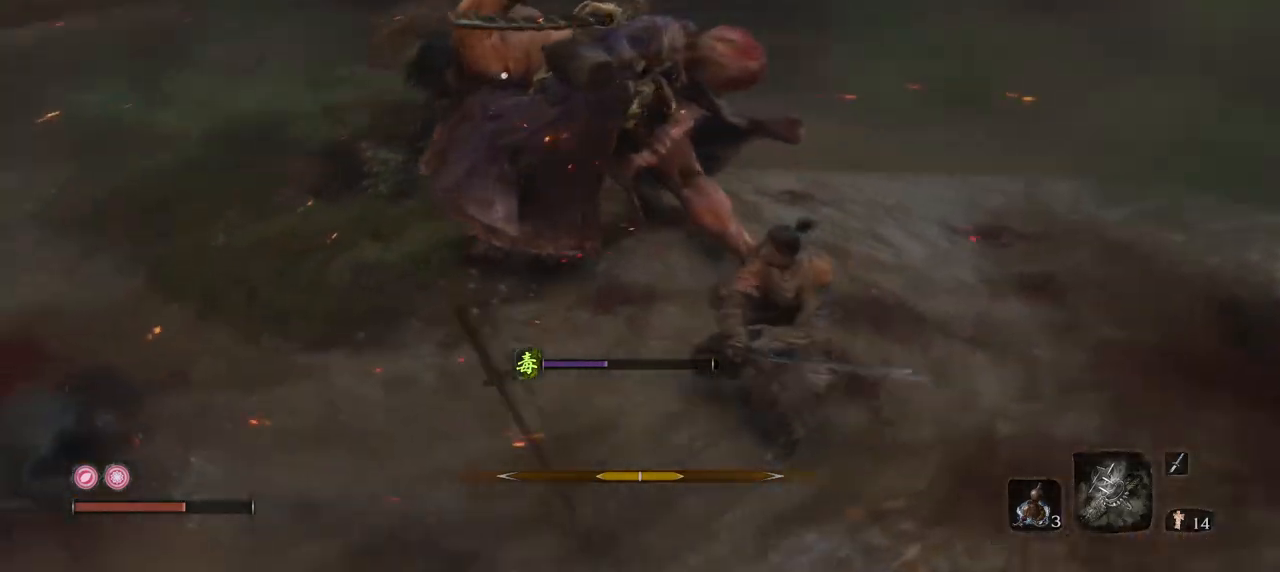
{"keys": ["w"], "mouse": ["left"], "events": [[67, "mouse_left", "up"], [100, "mouse_left", "down"], [201, "mouse_left", "up"], [284, "mouse_left", "down"], [384, "mouse_left", "up"], [434, "mouse_left", "down"]]}
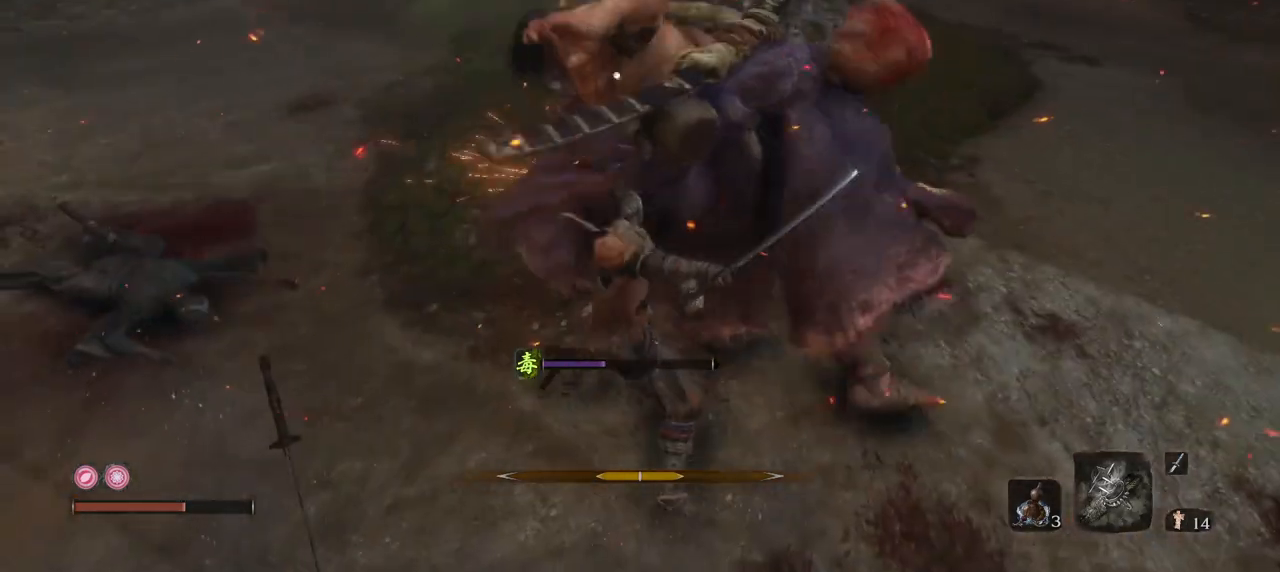
{"keys": ["e", "w"], "mouse": [], "events": [[33, "mouse_left", "up"], [67, "e", "down"], [67, "mouse_left", "down"], [167, "mouse_left", "up"], [267, "mouse_left", "down"], [317, "mouse_left", "up"], [400, "mouse_left", "down"], [450, "mouse_left", "up"]]}
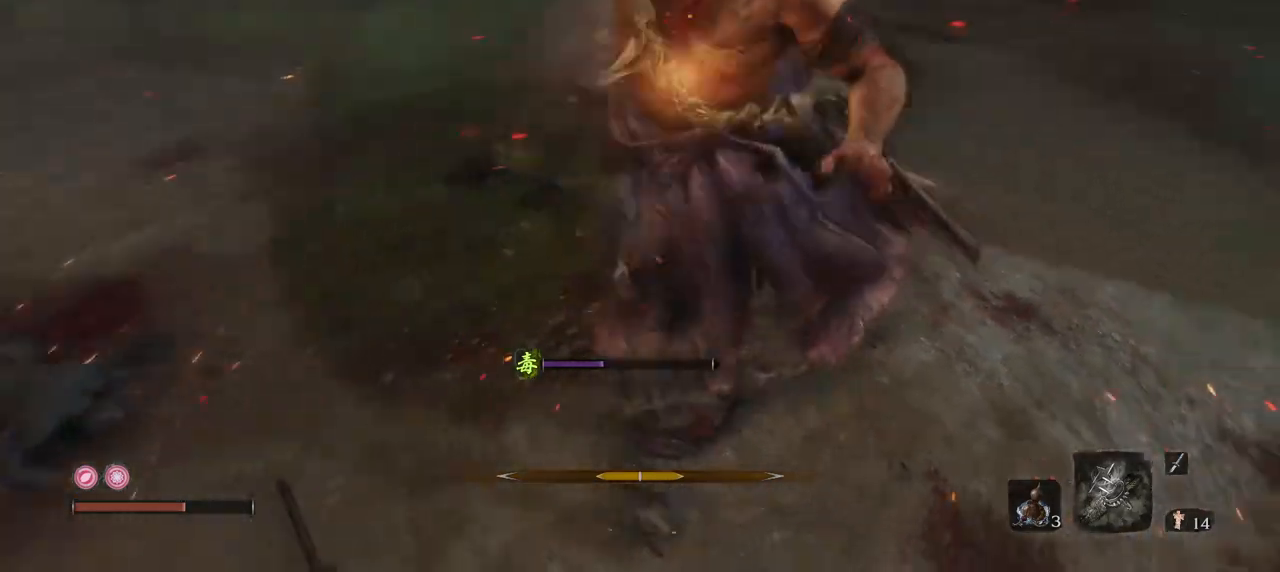
{"keys": ["e"], "mouse": [], "events": [[50, "mouse_left", "down"], [50, "w", "up"], [134, "mouse_left", "up"]]}
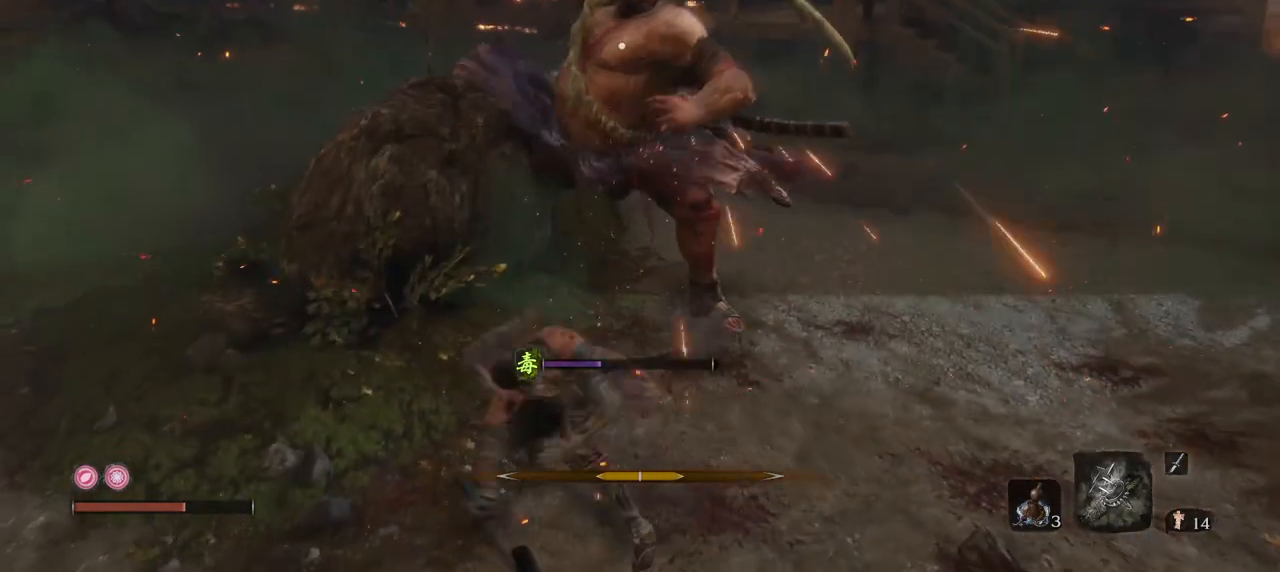
{"keys": ["e"], "mouse": [], "events": [[17, "mouse_left", "down"], [100, "mouse_left", "up"]]}
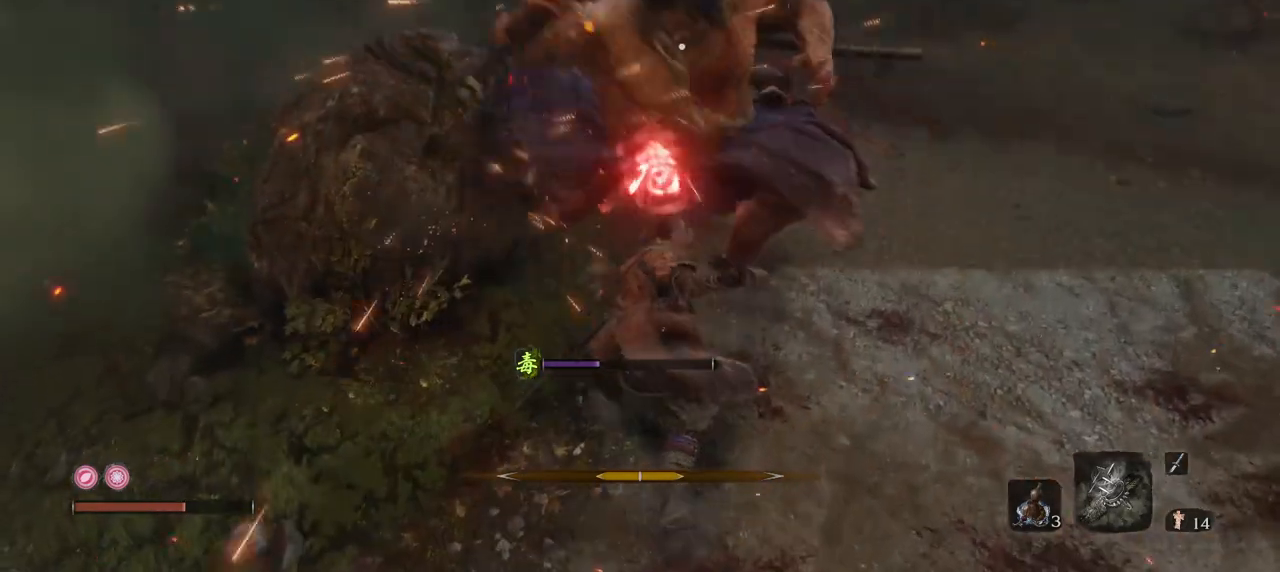
{"keys": ["e", "s"], "mouse": ["mb4"], "events": [[117, "s", "down"], [501, "mouse_mb4", "down"]]}
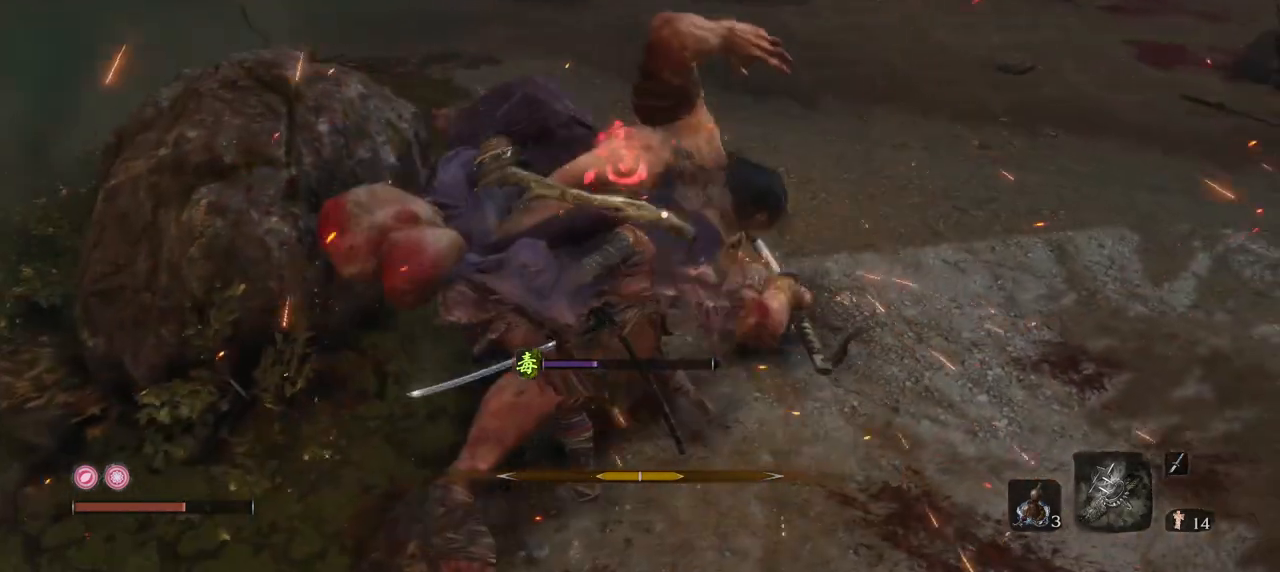
{"keys": ["s", "space"], "mouse": [], "events": [[133, "mouse_mb4", "up"], [133, "space", "down"], [183, "e", "up"], [317, "space", "up"], [367, "space", "down"]]}
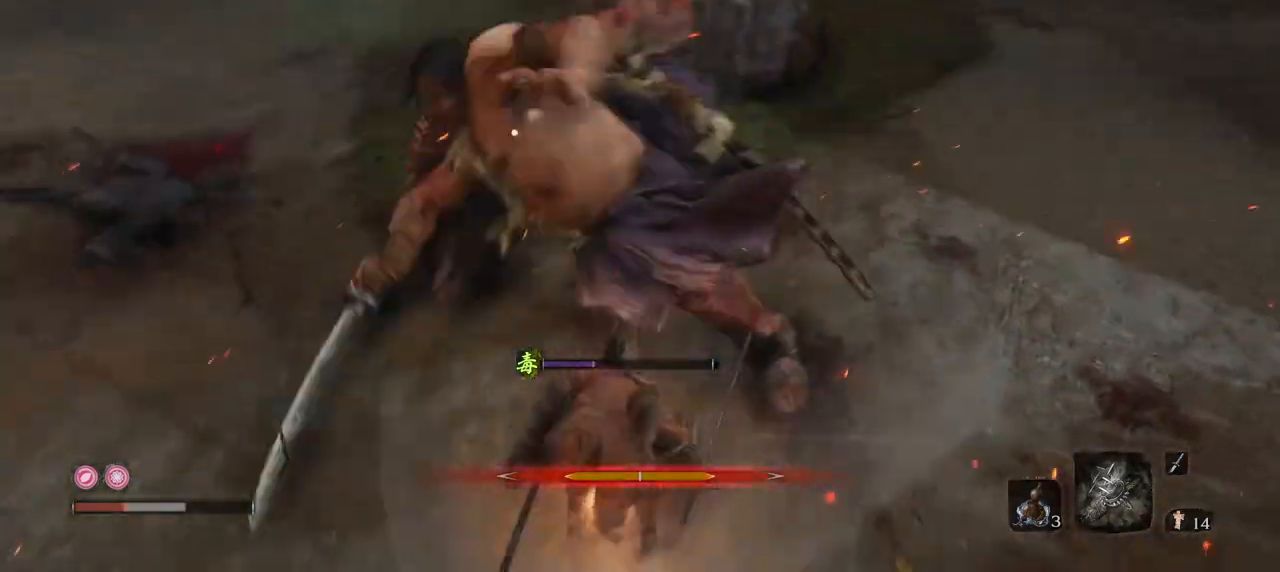
{"keys": ["q", "s"], "mouse": [], "events": [[17, "space", "up"], [150, "s", "up"], [434, "q", "down"], [484, "s", "down"]]}
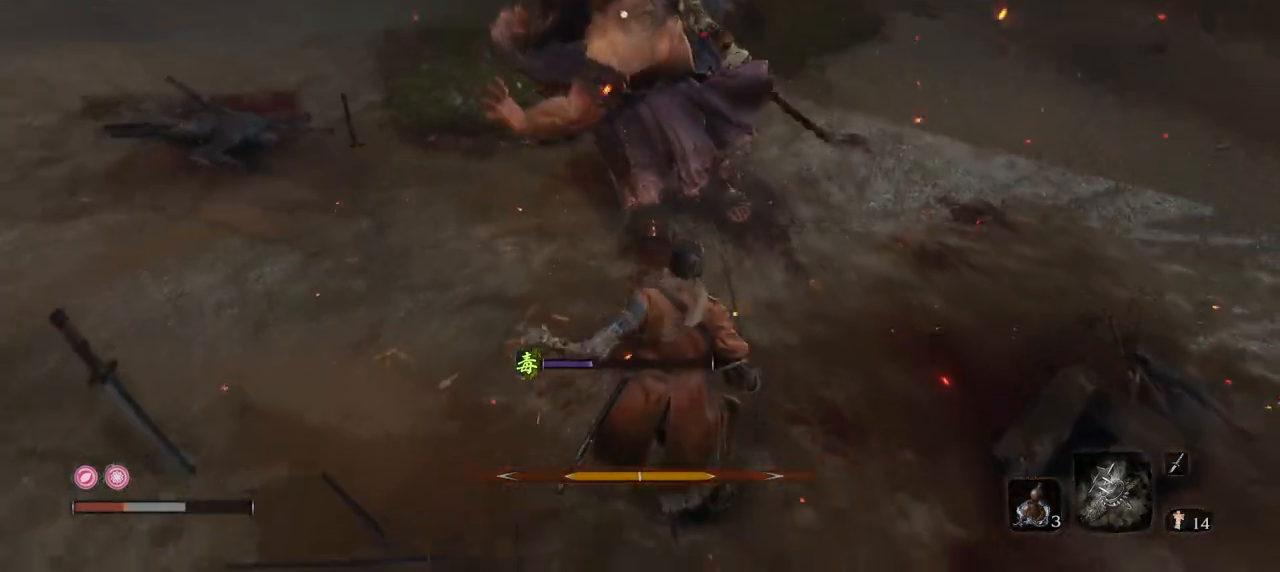
{"keys": ["q", "s"], "mouse": [], "events": [[67, "mouse_mb4", "down"], [167, "mouse_mb4", "up"], [167, "space", "down"], [267, "mouse_mb4", "down"], [300, "space", "up"], [350, "mouse_mb4", "up"]]}
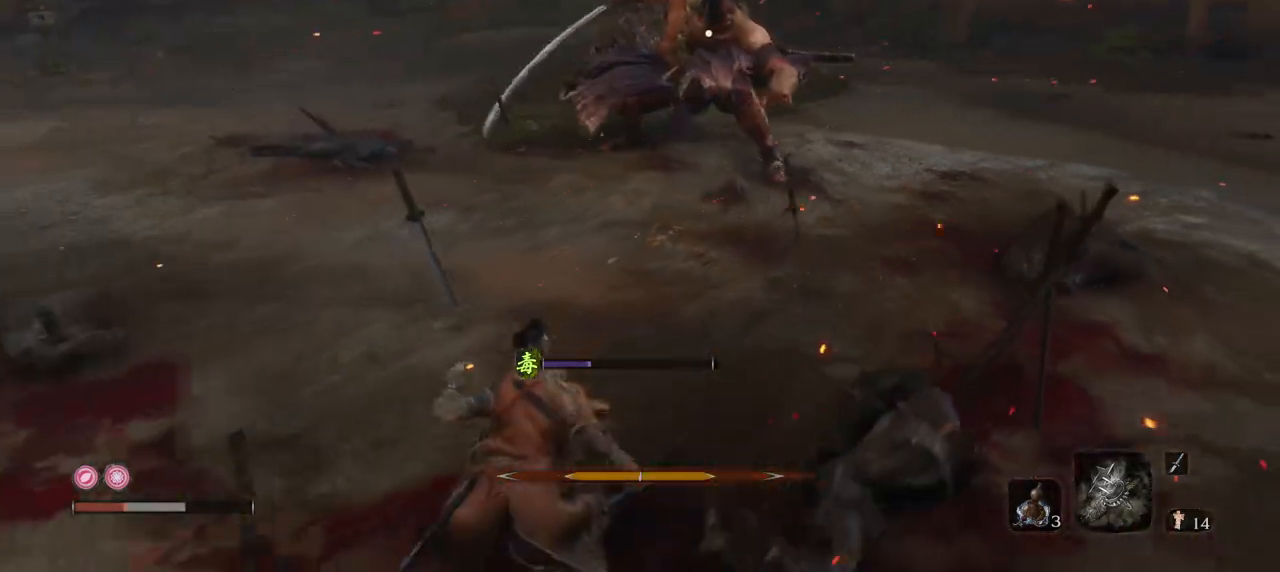
{"keys": ["q", "r", "s"], "mouse": [], "events": [[467, "r", "down"]]}
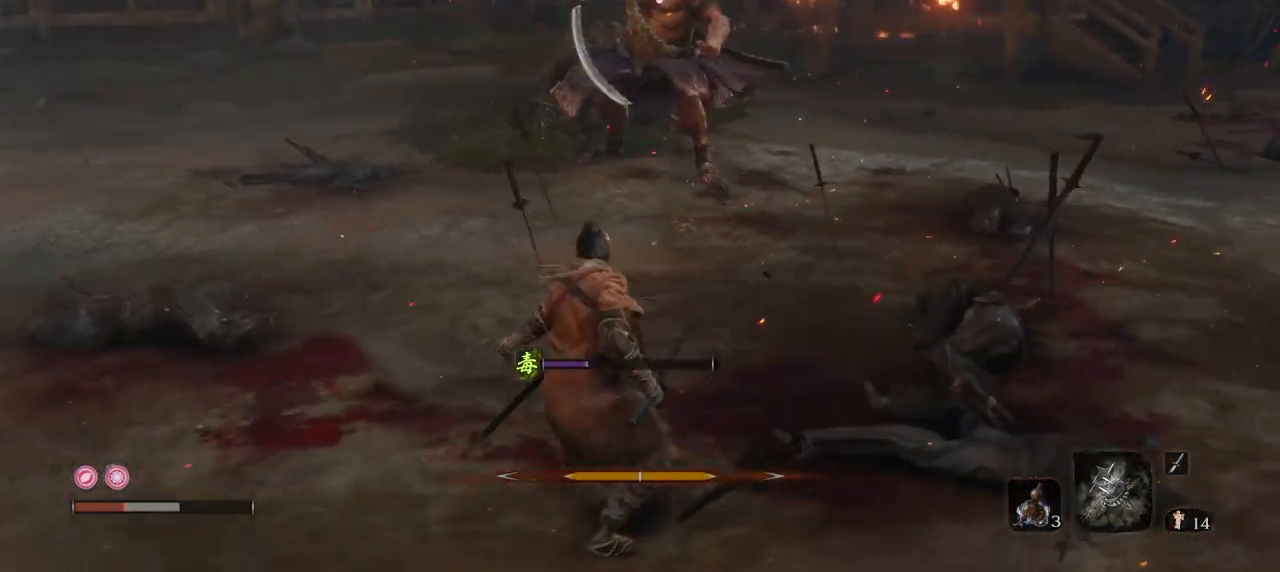
{"keys": ["q"], "mouse": [], "events": [[117, "r", "up"], [217, "s", "up"]]}
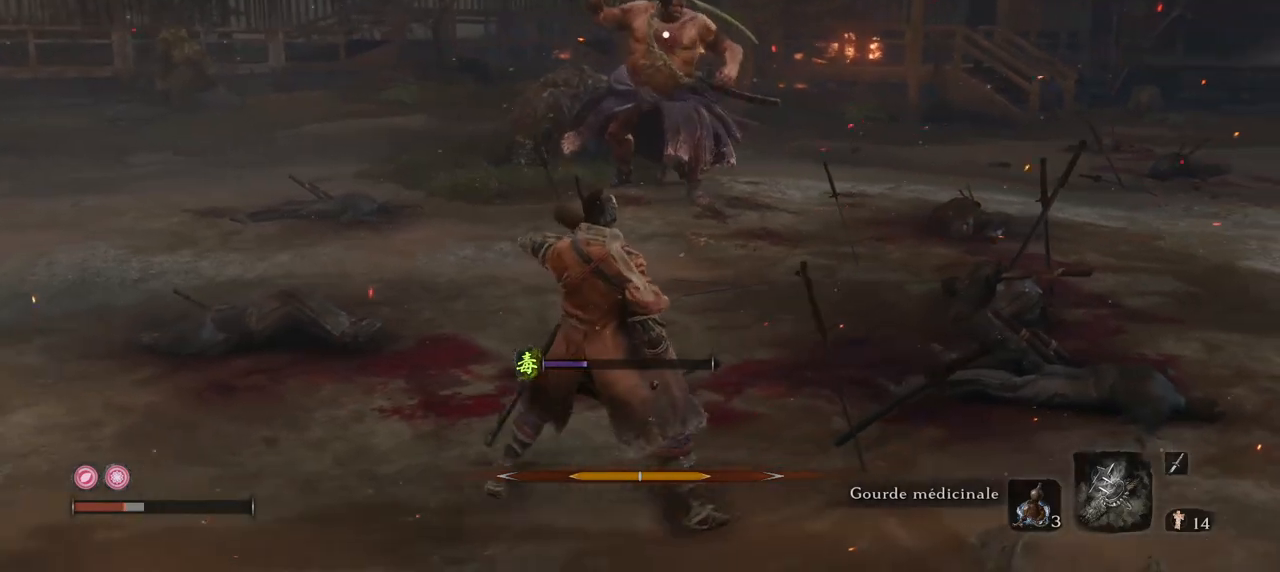
{"keys": ["q"], "mouse": [], "events": []}
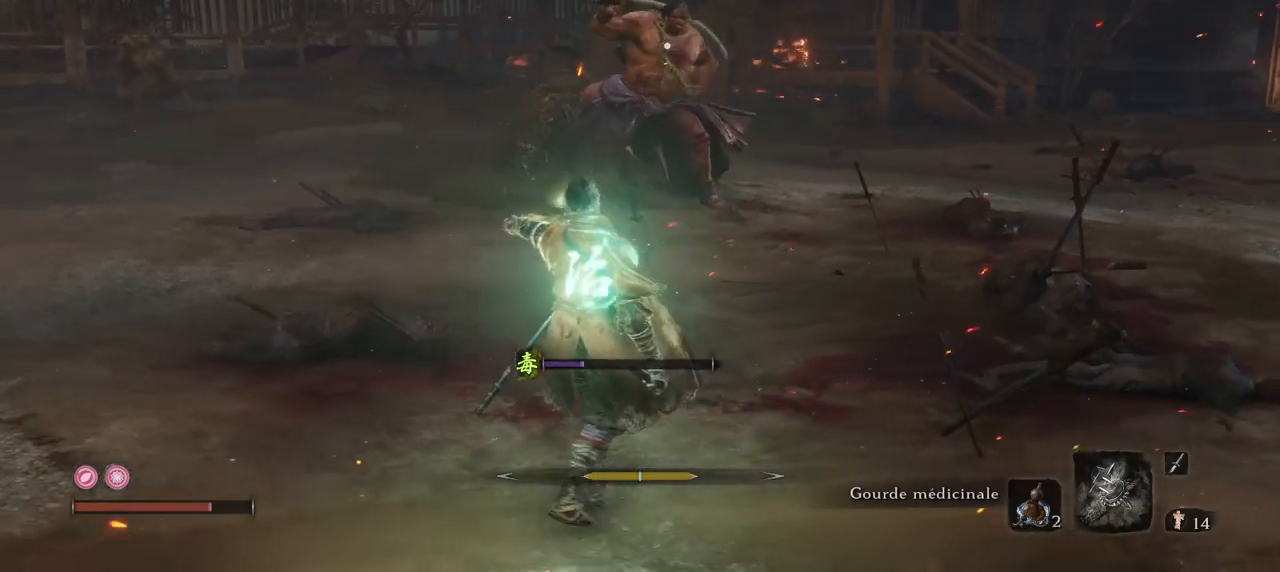
{"keys": ["w"], "mouse": [], "events": [[150, "w", "down"], [350, "q", "up"]]}